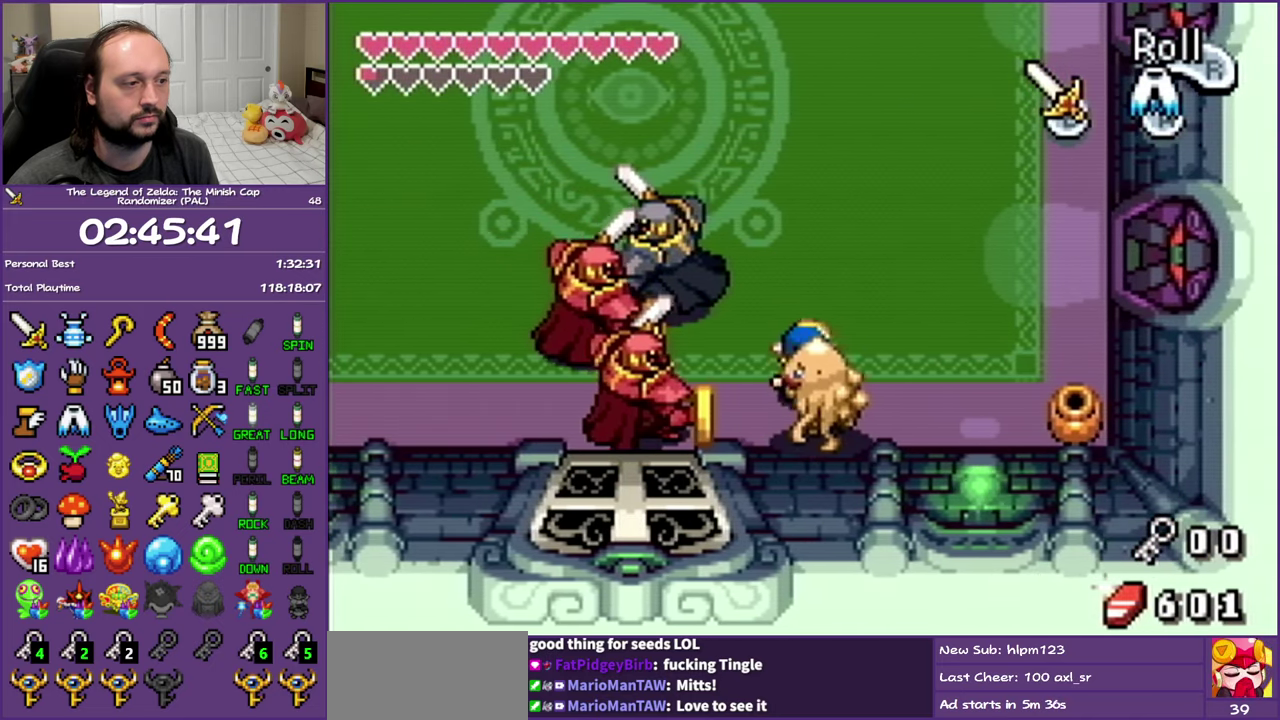
Gameplay with a controller (Nintendo layout); each line is a JSON object with the inputs held at the frame after it. "events" lists button and stick changes between this image and that frame as [ms after this image, input, new state], when the widget could be followed in between. Not read: L3 R3.
{"buttons": ["DPAD_UP", "DPAD_LEFT"], "events": [[83, "DPAD_LEFT", "down"], [300, "B", "down"], [300, "DPAD_UP", "up"], [467, "B", "up"], [467, "DPAD_UP", "down"]]}
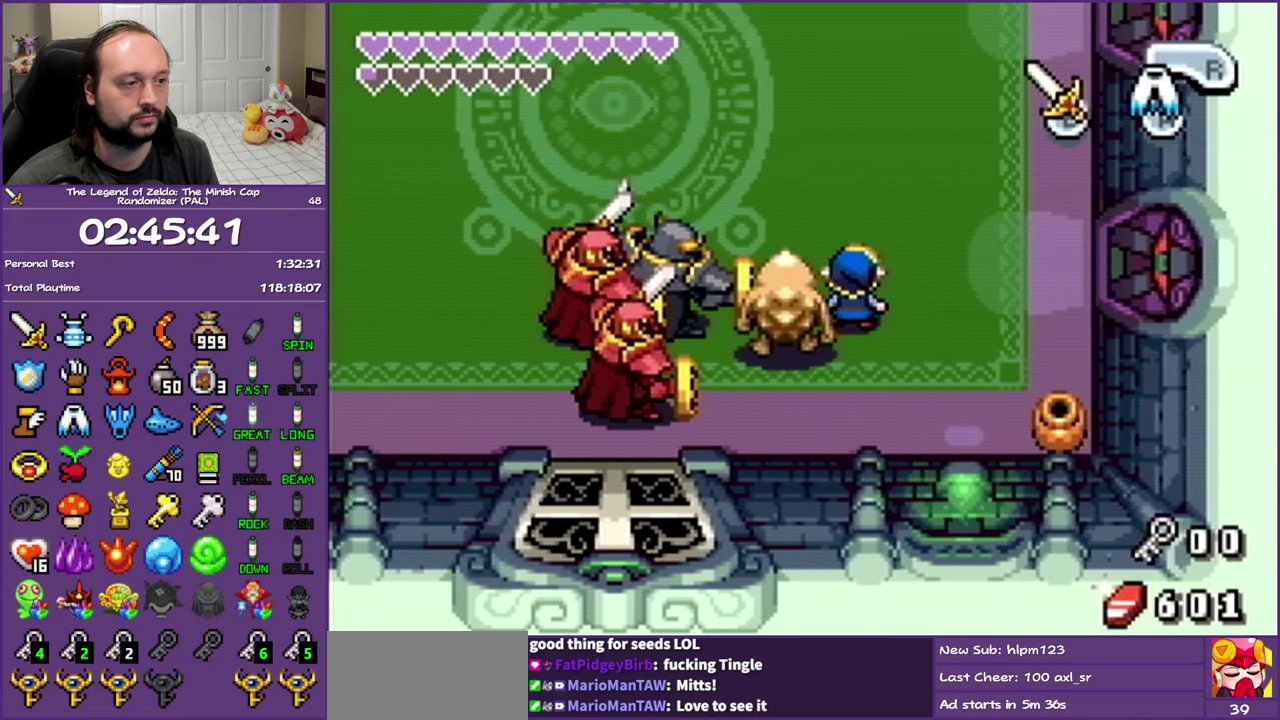
{"buttons": ["DPAD_DOWN", "DPAD_LEFT"], "events": [[100, "DPAD_LEFT", "up"], [333, "DPAD_LEFT", "down"], [400, "DPAD_UP", "up"], [450, "DPAD_DOWN", "down"]]}
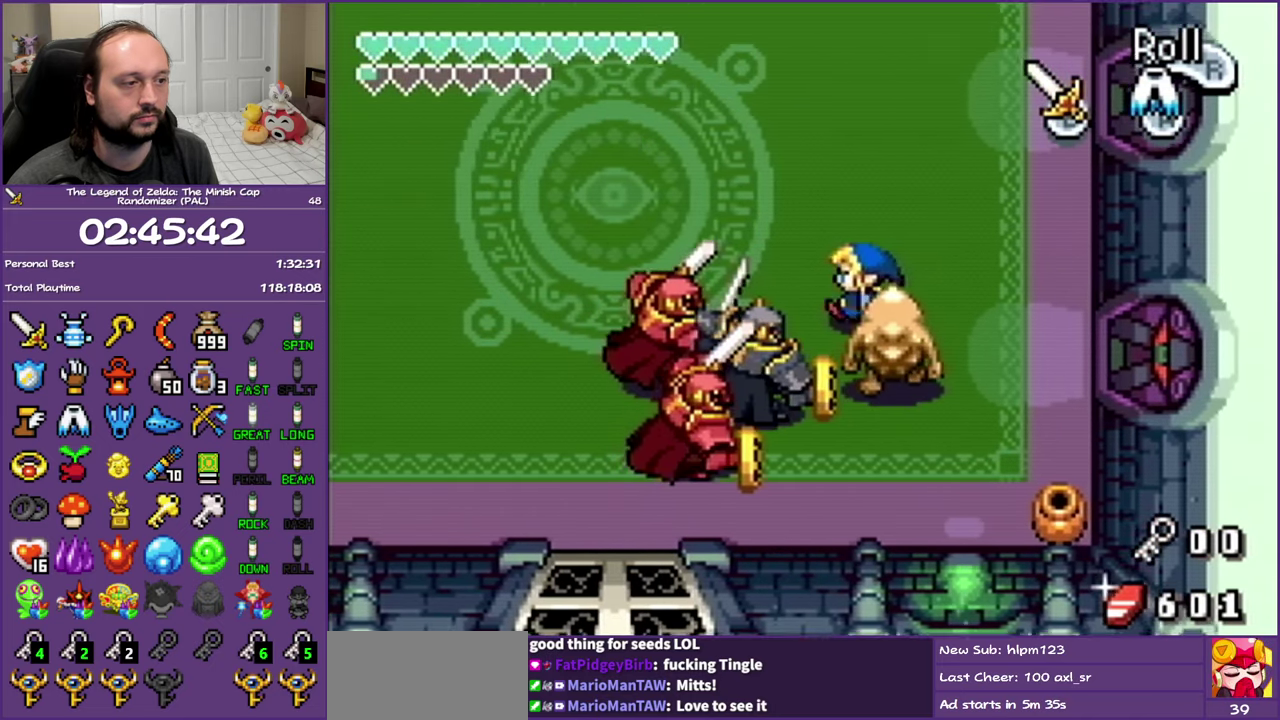
{"buttons": ["DPAD_DOWN", "DPAD_LEFT"], "events": [[50, "A", "down"], [250, "A", "up"]]}
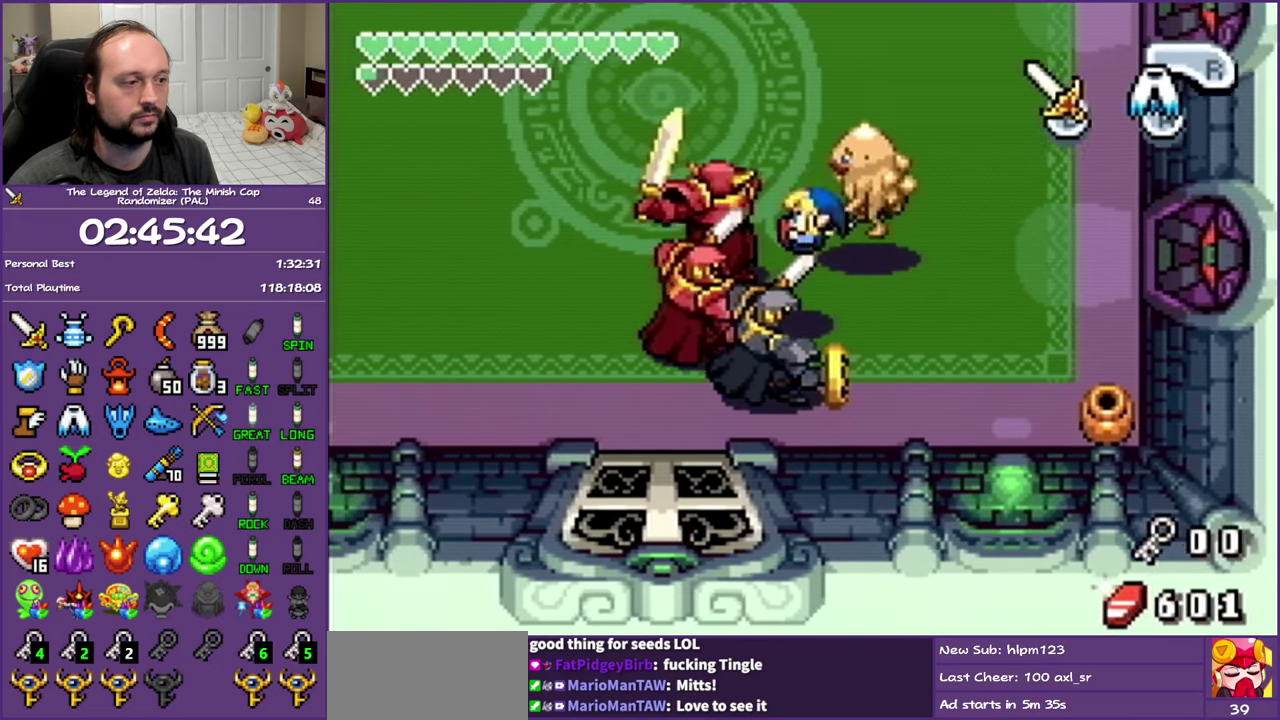
{"buttons": ["A", "DPAD_DOWN", "DPAD_LEFT"], "events": [[450, "A", "down"]]}
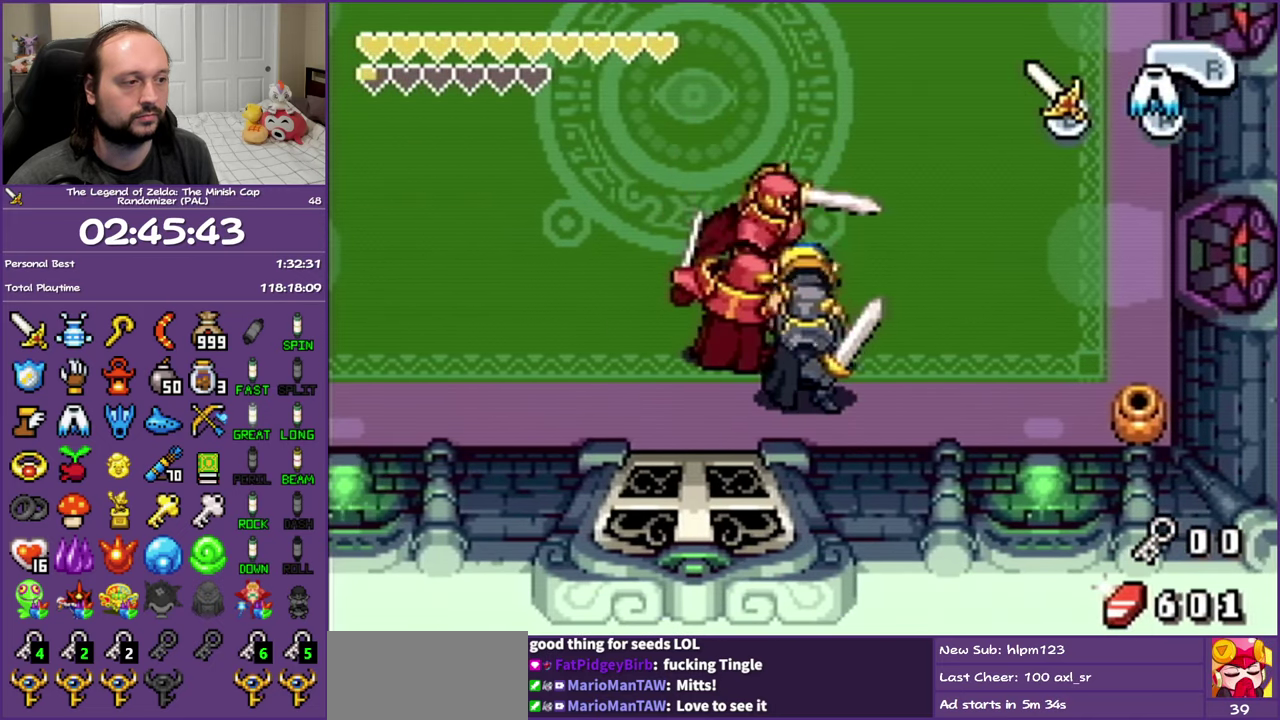
{"buttons": ["DPAD_RIGHT"], "events": [[100, "A", "up"], [217, "DPAD_LEFT", "up"], [350, "DPAD_RIGHT", "down"], [400, "DPAD_DOWN", "up"]]}
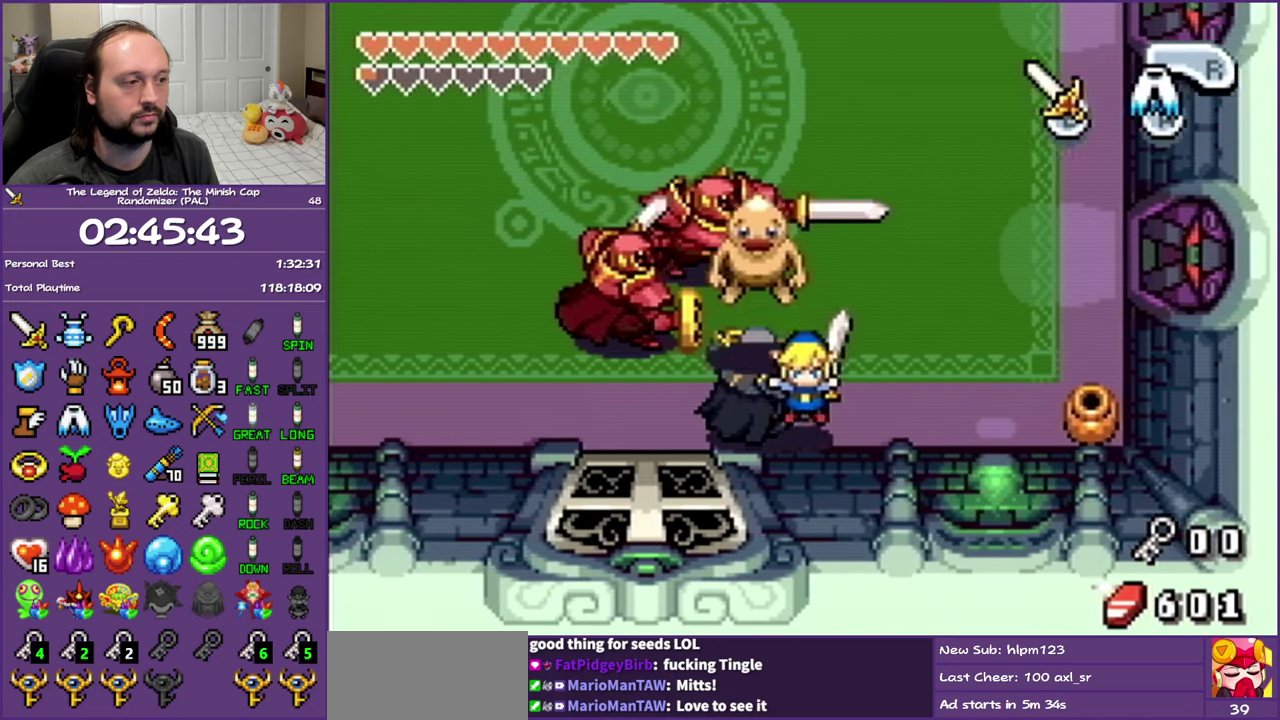
{"buttons": ["DPAD_UP"], "events": [[17, "DPAD_UP", "down"], [250, "DPAD_UP", "up"], [350, "DPAD_RIGHT", "up"], [400, "DPAD_UP", "down"]]}
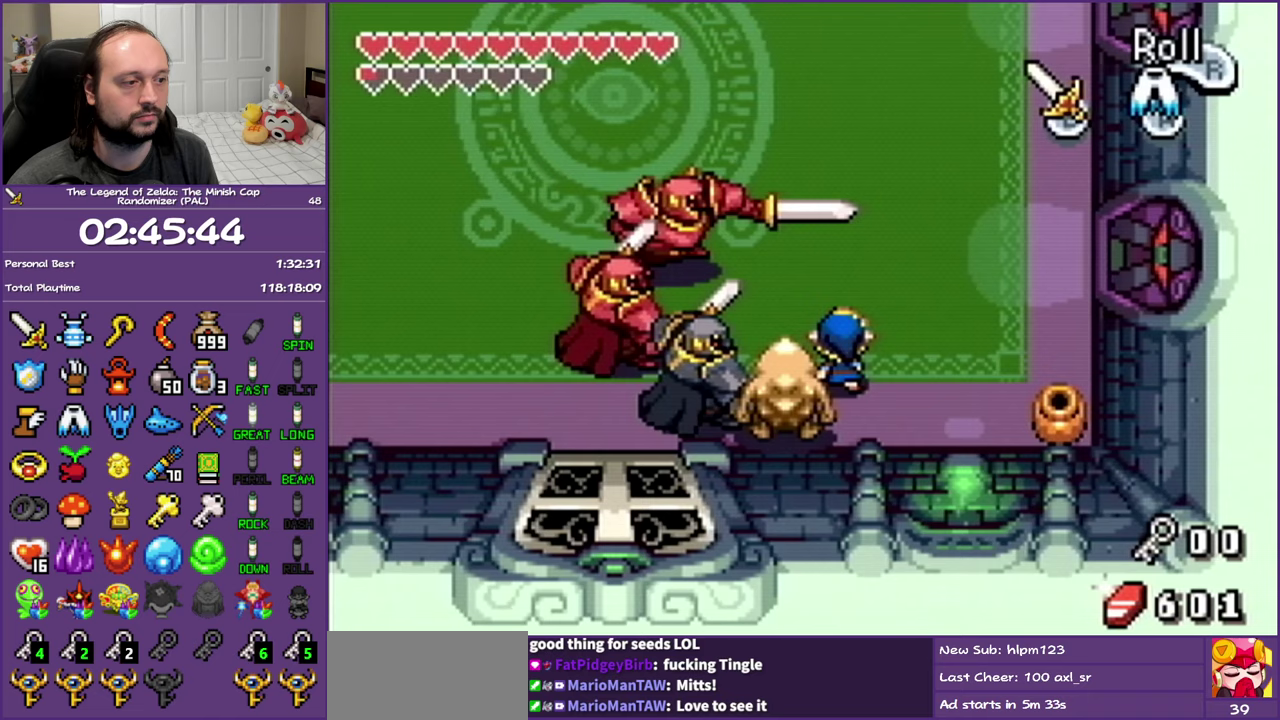
{"buttons": ["DPAD_DOWN", "DPAD_LEFT"], "events": [[83, "DPAD_LEFT", "down"], [150, "DPAD_UP", "up"], [200, "DPAD_DOWN", "down"], [267, "A", "down"], [450, "A", "up"]]}
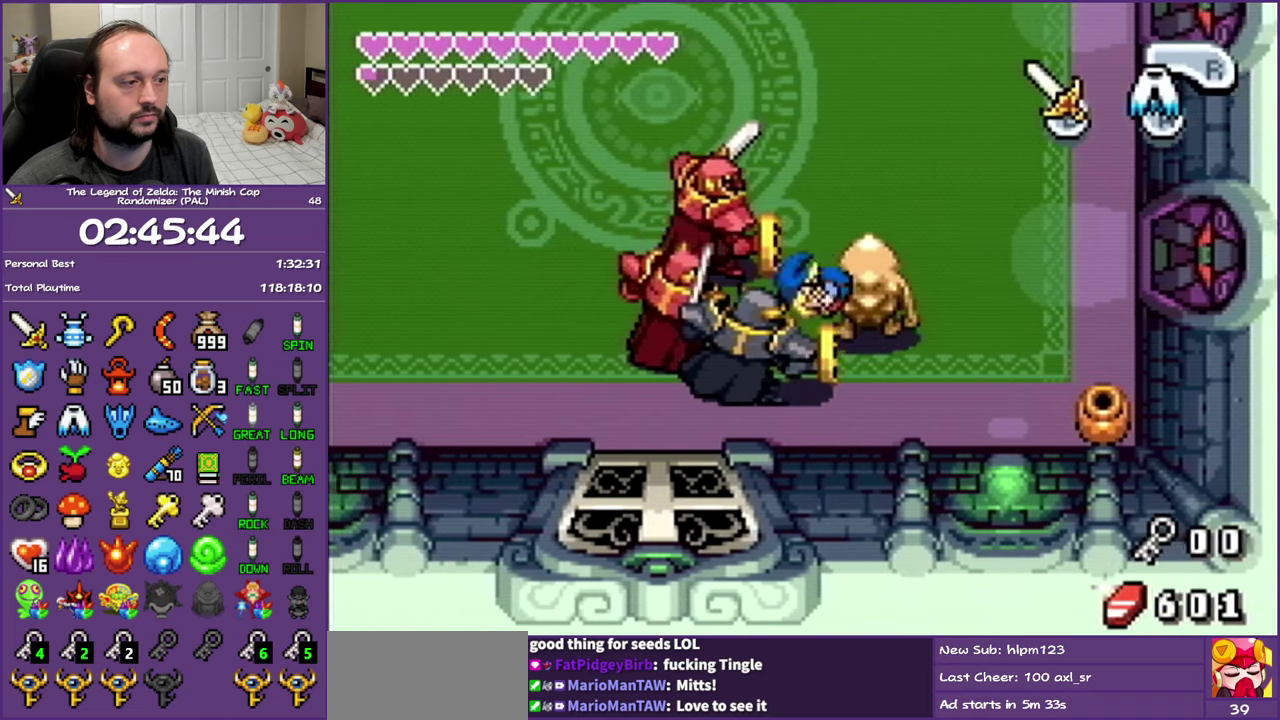
{"buttons": ["B", "DPAD_UP"], "events": [[67, "DPAD_DOWN", "up"], [67, "DPAD_LEFT", "up"], [200, "DPAD_UP", "down"], [450, "B", "down"]]}
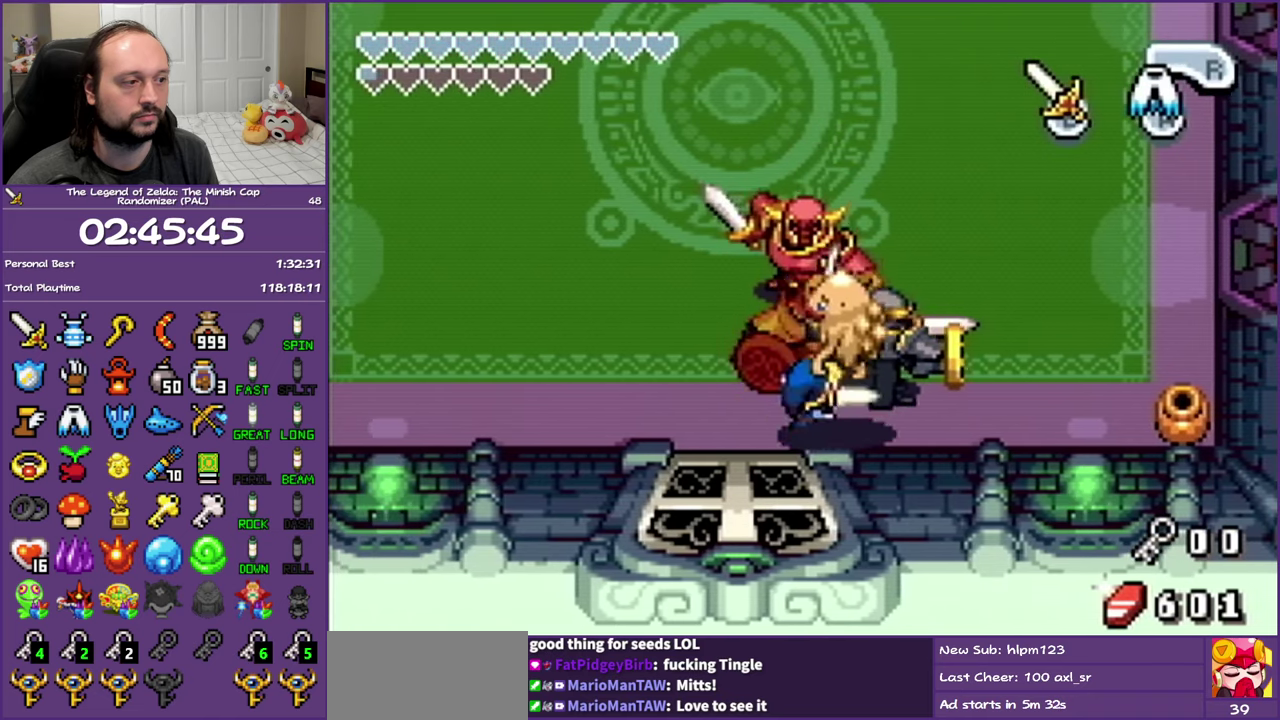
{"buttons": ["DPAD_UP"], "events": [[117, "B", "up"], [317, "B", "down"], [467, "B", "up"]]}
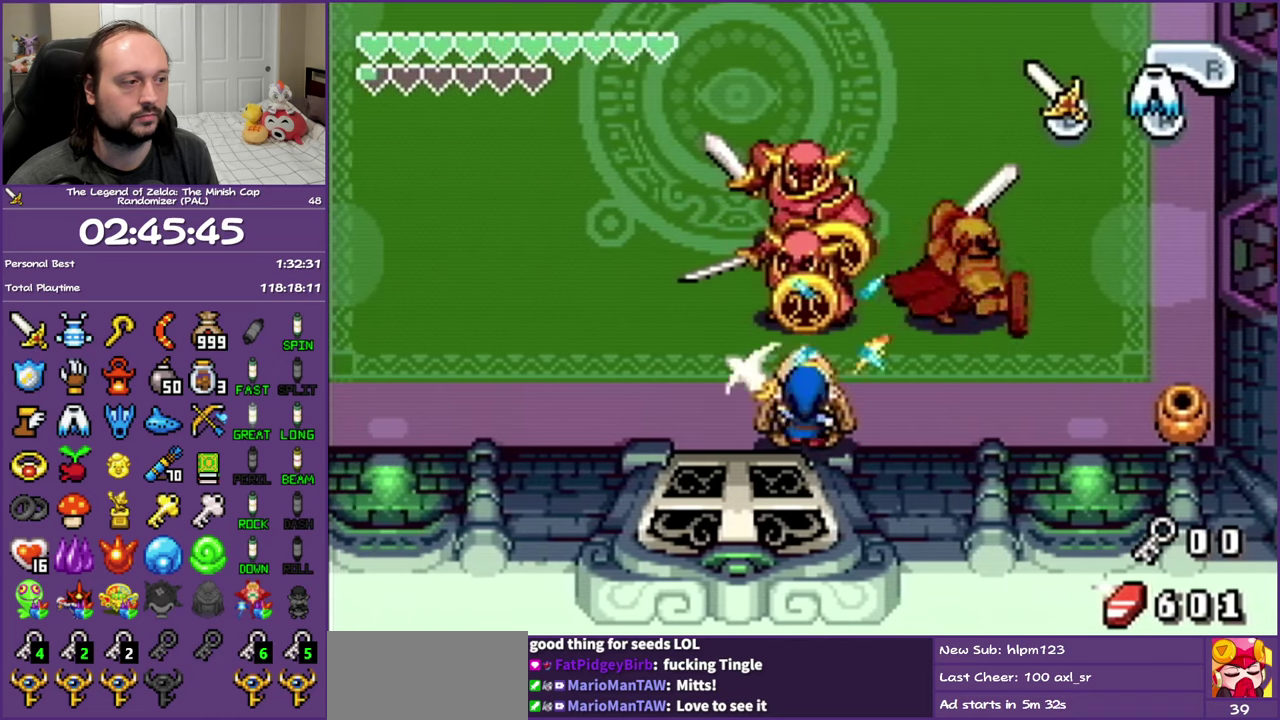
{"buttons": ["DPAD_UP", "DPAD_RIGHT"], "events": [[100, "DPAD_RIGHT", "down"], [217, "B", "down"], [383, "B", "up"]]}
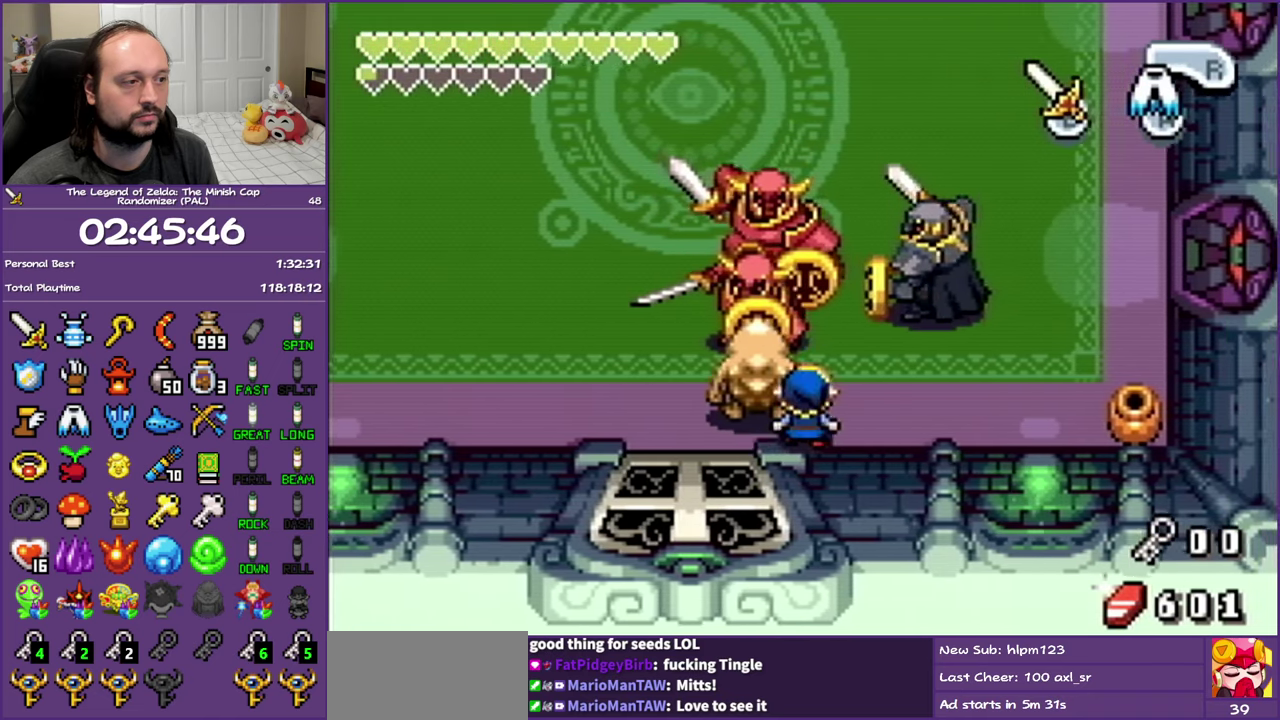
{"buttons": ["DPAD_UP", "DPAD_RIGHT"], "events": [[200, "B", "down"], [350, "B", "up"]]}
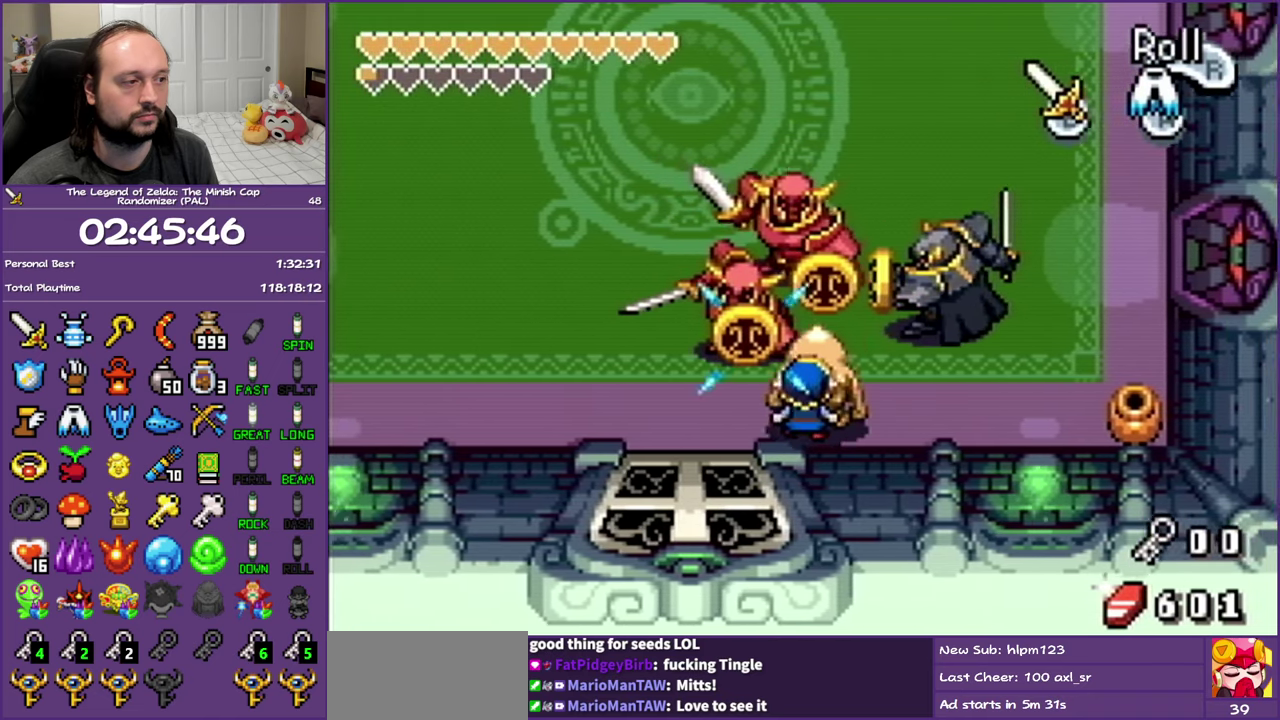
{"buttons": ["DPAD_UP"], "events": [[267, "DPAD_RIGHT", "up"]]}
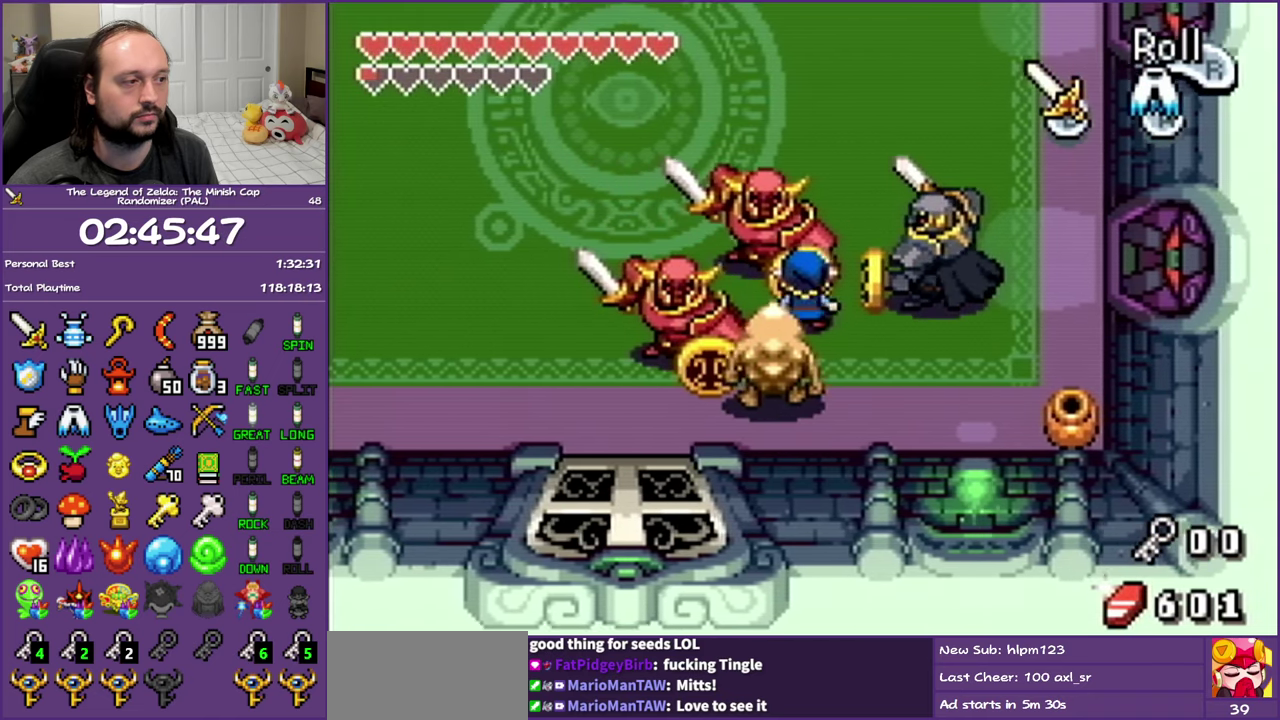
{"buttons": ["DPAD_UP"], "events": []}
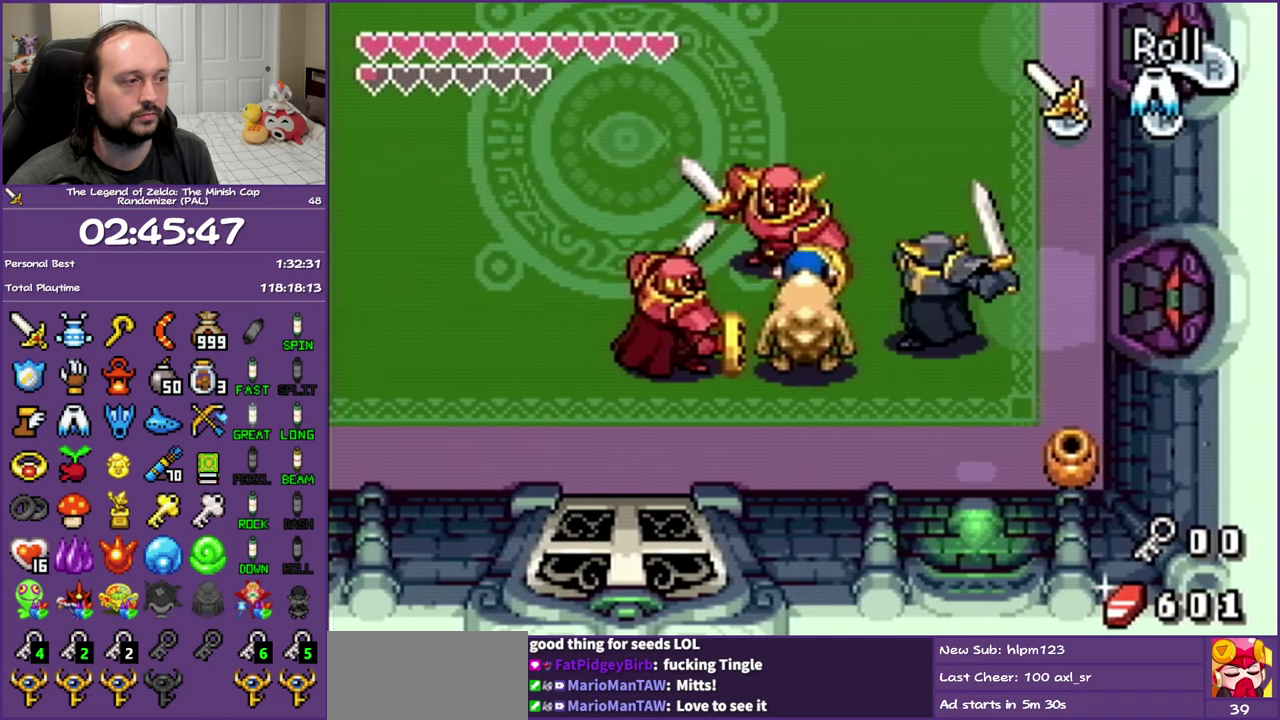
{"buttons": ["DPAD_UP", "DPAD_RIGHT"], "events": [[450, "DPAD_RIGHT", "down"]]}
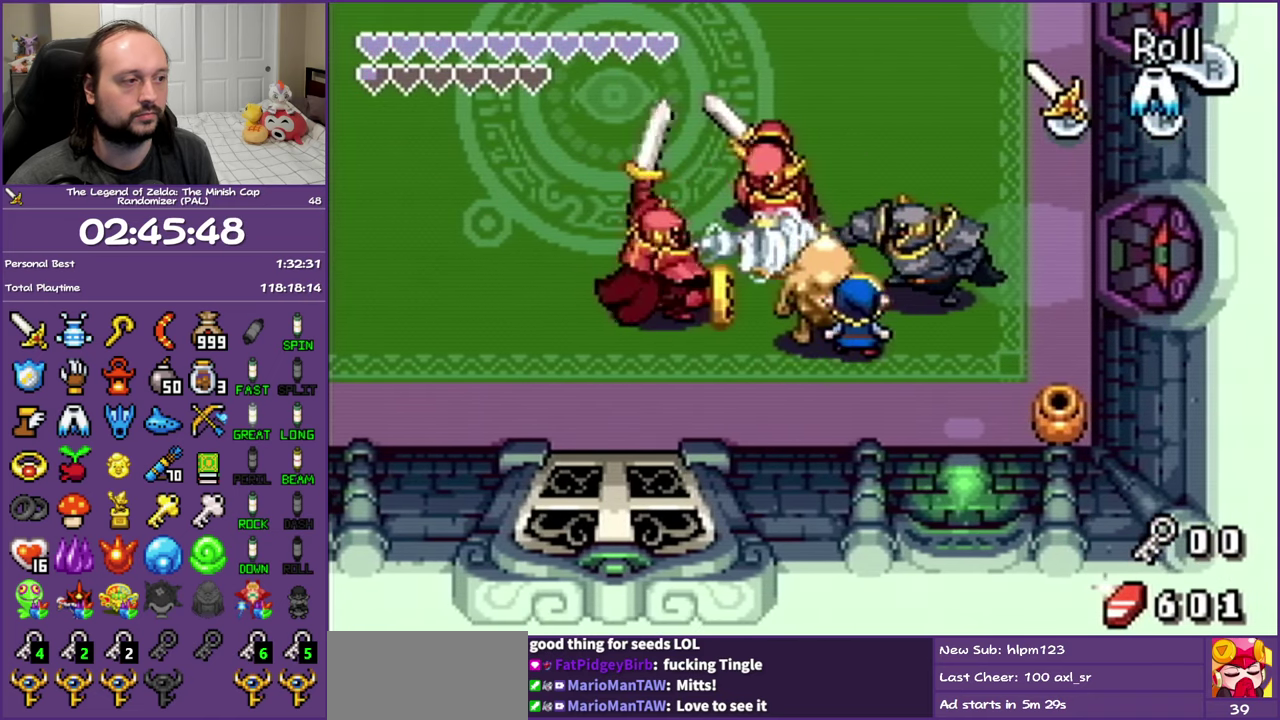
{"buttons": ["B", "DPAD_UP"], "events": [[17, "DPAD_UP", "up"], [33, "DPAD_DOWN", "down"], [267, "DPAD_DOWN", "up"], [300, "DPAD_UP", "down"], [350, "DPAD_RIGHT", "up"], [417, "B", "down"]]}
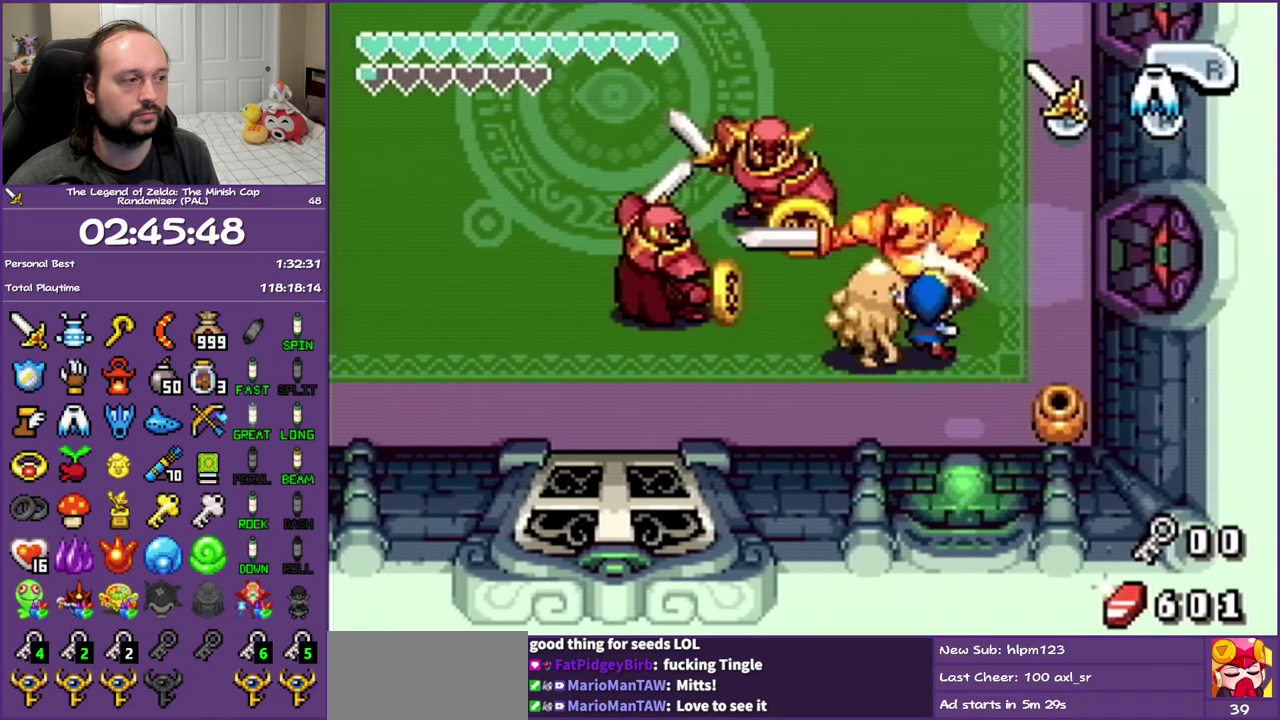
{"buttons": ["DPAD_UP"], "events": [[67, "B", "up"], [300, "B", "down"], [467, "B", "up"]]}
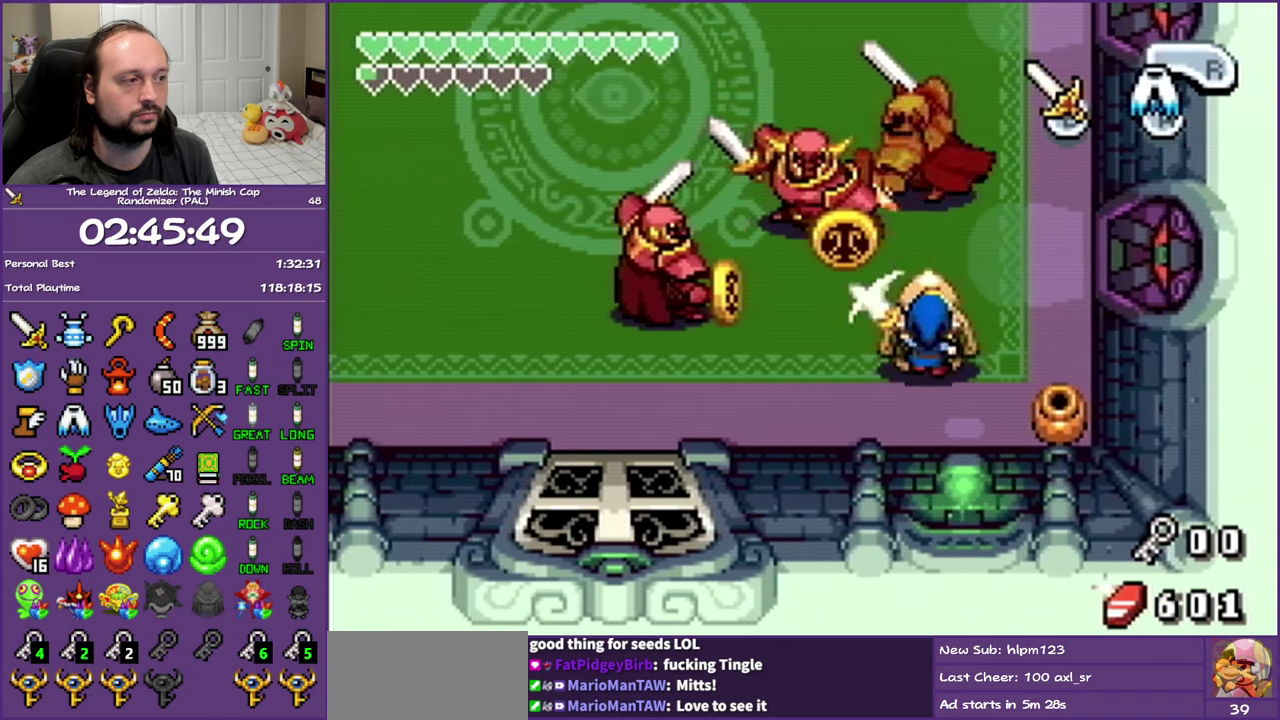
{"buttons": ["DPAD_UP", "DPAD_RIGHT"], "events": [[383, "DPAD_RIGHT", "down"]]}
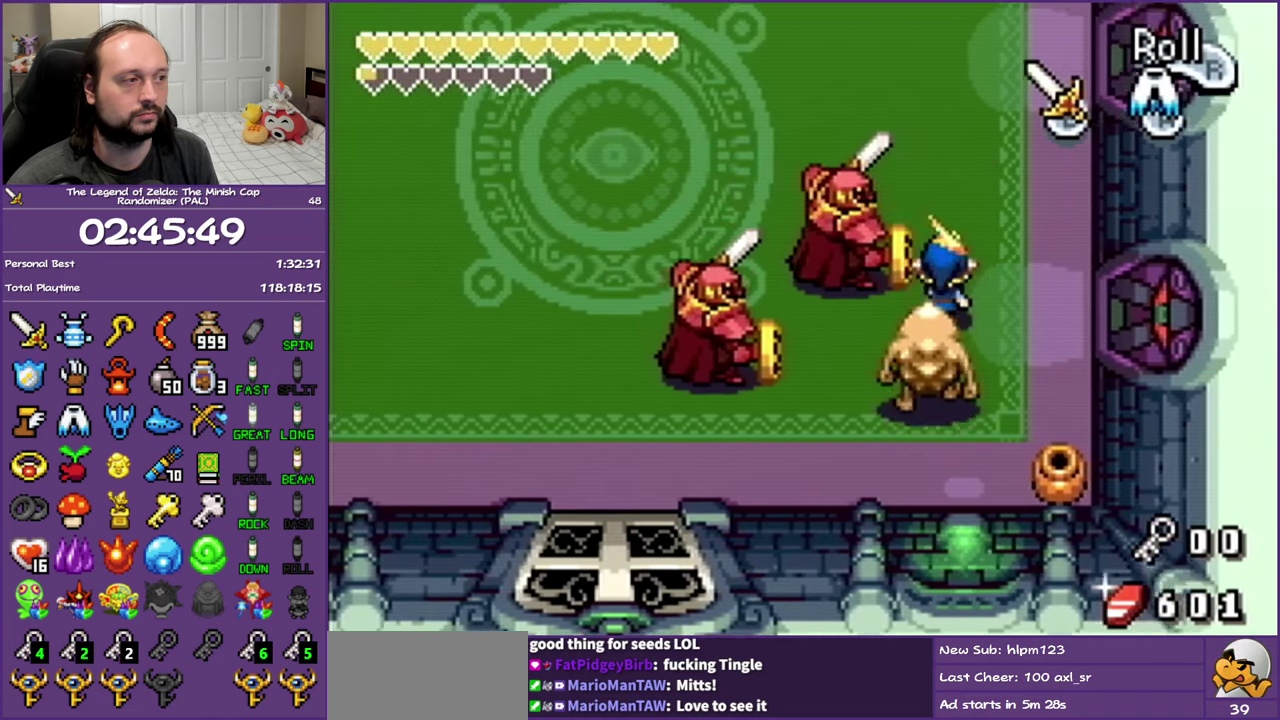
{"buttons": ["DPAD_UP", "DPAD_LEFT"], "events": [[300, "DPAD_RIGHT", "up"], [450, "DPAD_LEFT", "down"]]}
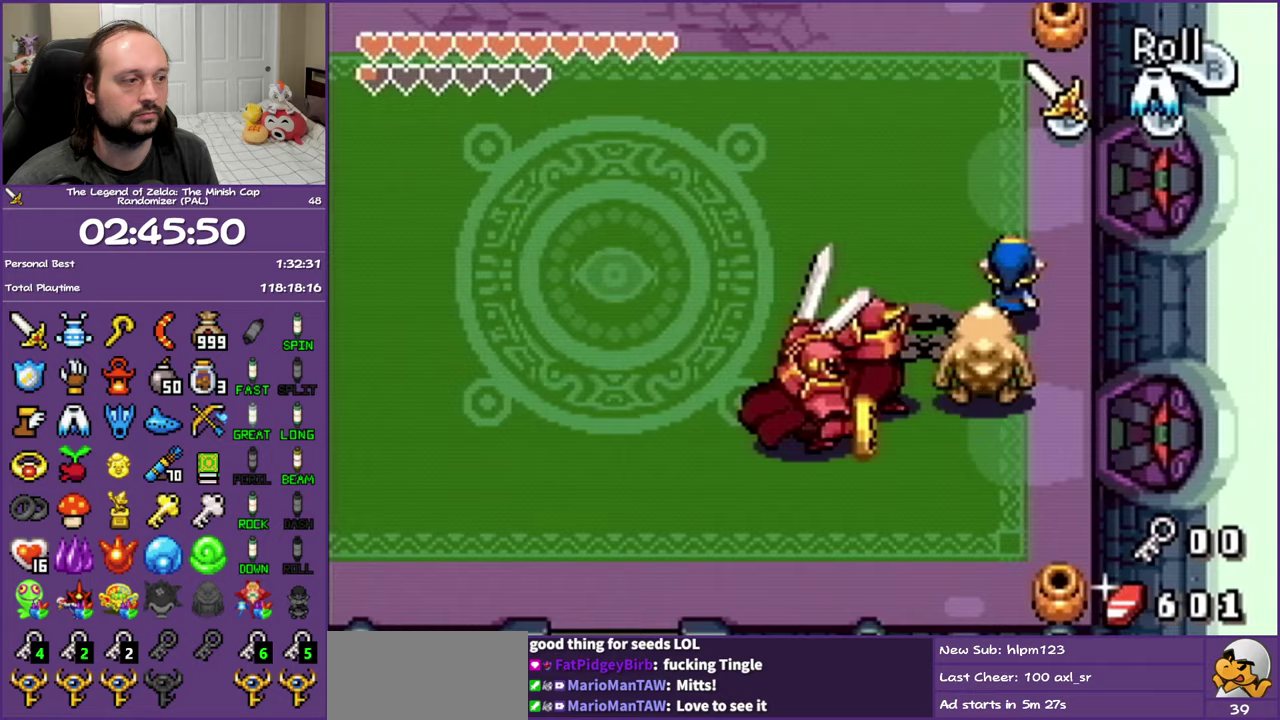
{"buttons": ["DPAD_DOWN", "DPAD_LEFT"], "events": [[17, "DPAD_UP", "up"], [67, "DPAD_DOWN", "down"], [83, "A", "down"], [217, "DPAD_LEFT", "up"], [267, "A", "up"], [450, "DPAD_LEFT", "down"]]}
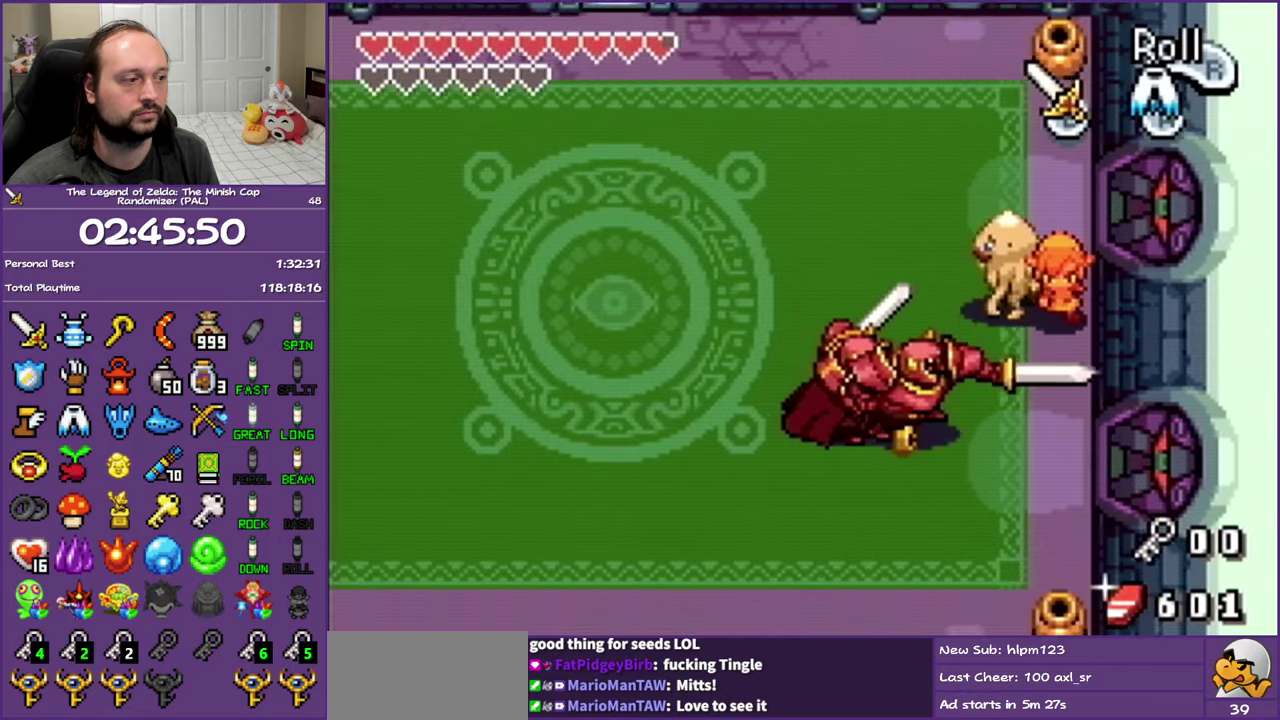
{"buttons": ["DPAD_DOWN", "DPAD_LEFT"], "events": [[183, "A", "down"], [383, "A", "up"]]}
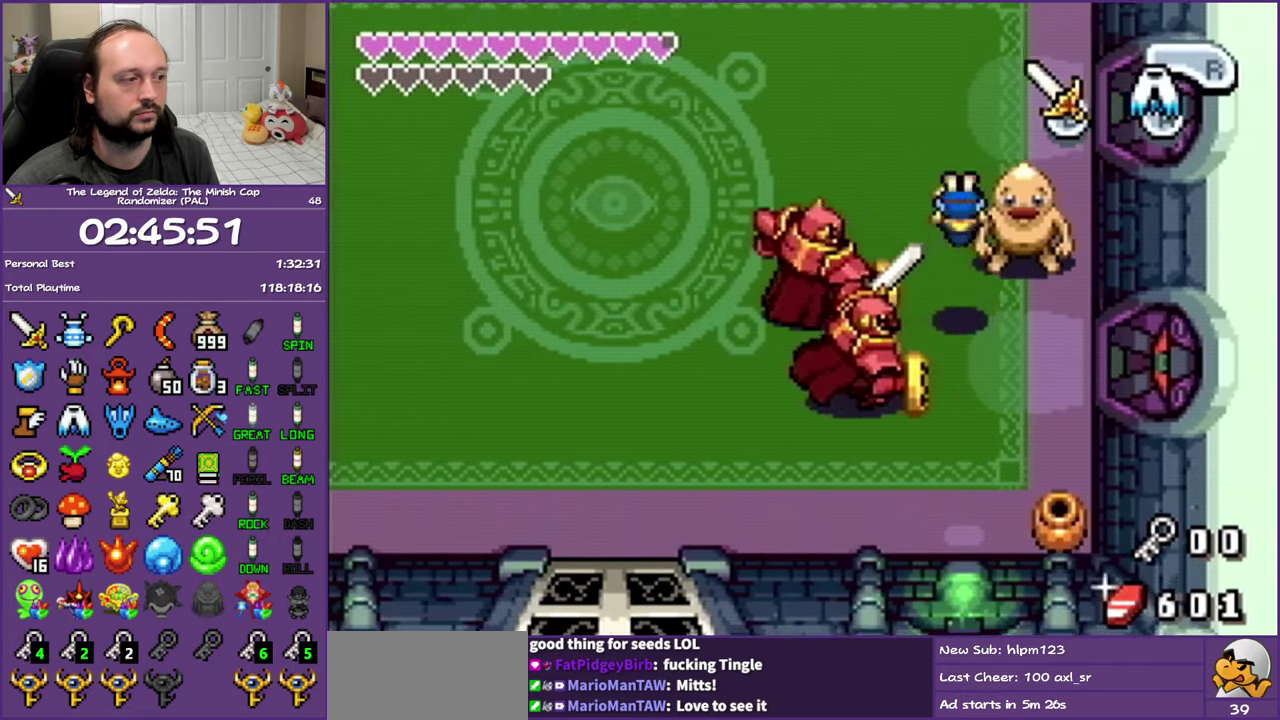
{"buttons": ["DPAD_UP", "DPAD_RIGHT"], "events": [[267, "DPAD_DOWN", "up"], [300, "DPAD_UP", "down"], [317, "DPAD_LEFT", "up"], [400, "DPAD_RIGHT", "down"]]}
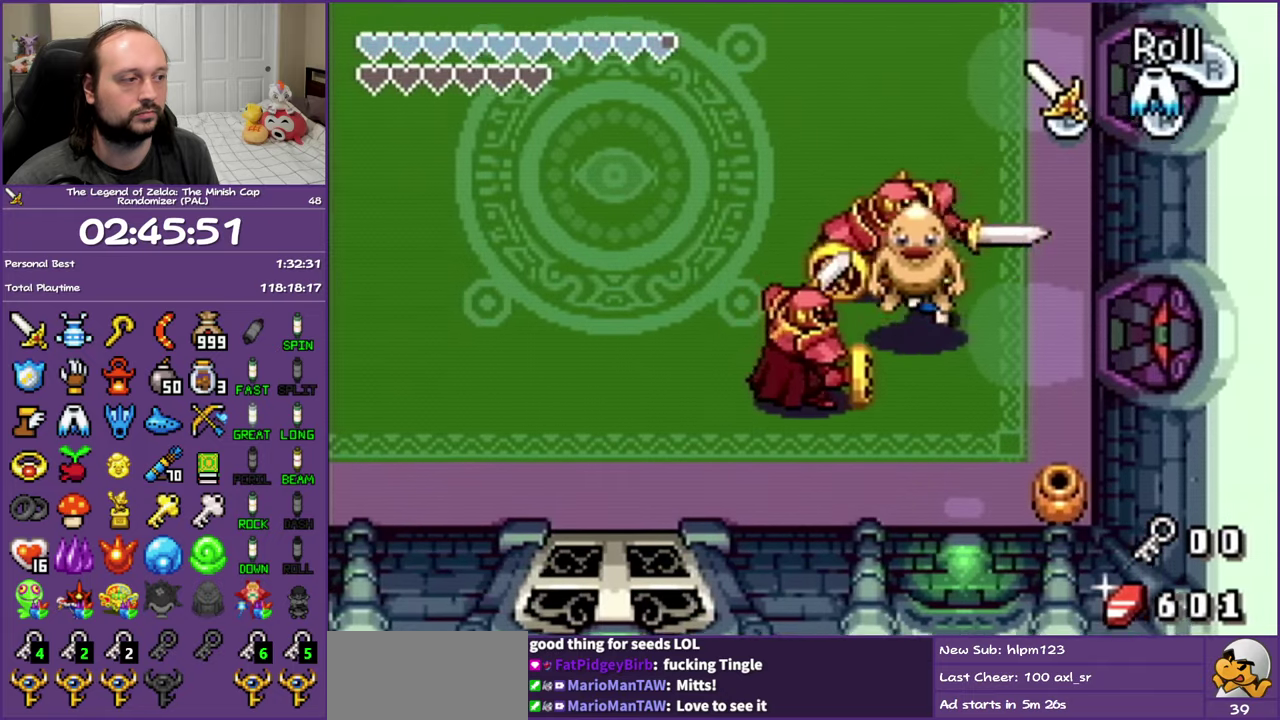
{"buttons": ["DPAD_UP", "DPAD_LEFT"], "events": [[50, "DPAD_UP", "up"], [117, "DPAD_DOWN", "down"], [167, "DPAD_RIGHT", "up"], [233, "DPAD_LEFT", "down"], [267, "DPAD_DOWN", "up"], [300, "DPAD_UP", "down"]]}
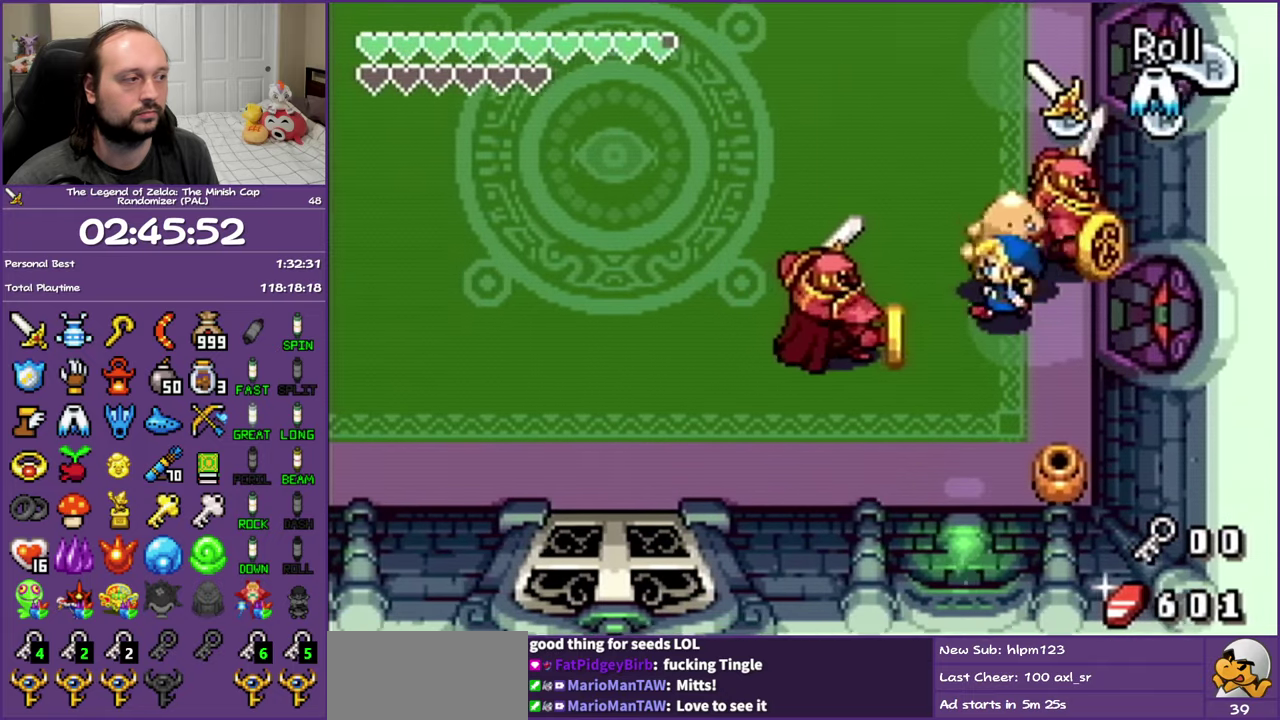
{"buttons": ["DPAD_UP"], "events": [[117, "DPAD_LEFT", "up"], [133, "DPAD_RIGHT", "down"], [200, "DPAD_UP", "up"], [217, "B", "down"], [350, "B", "up"], [350, "DPAD_UP", "down"], [433, "DPAD_RIGHT", "up"]]}
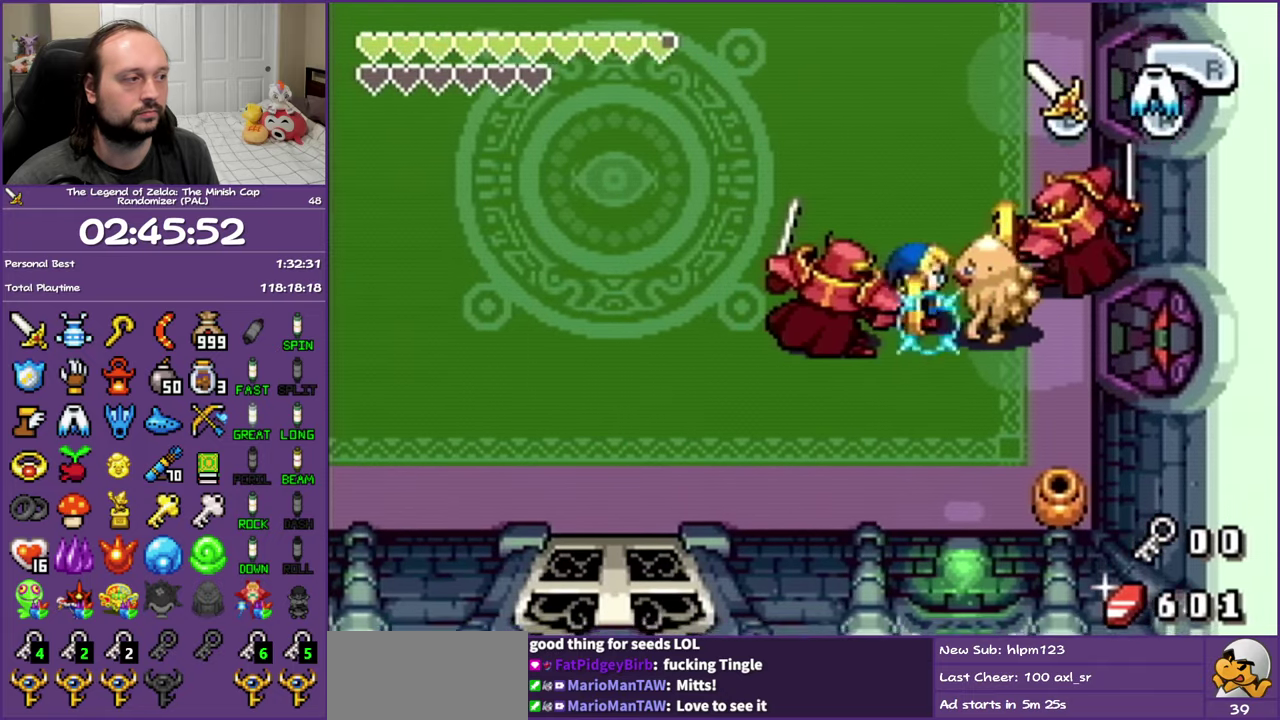
{"buttons": ["DPAD_DOWN", "DPAD_RIGHT"], "events": [[333, "DPAD_RIGHT", "down"], [417, "DPAD_UP", "up"], [500, "DPAD_DOWN", "down"]]}
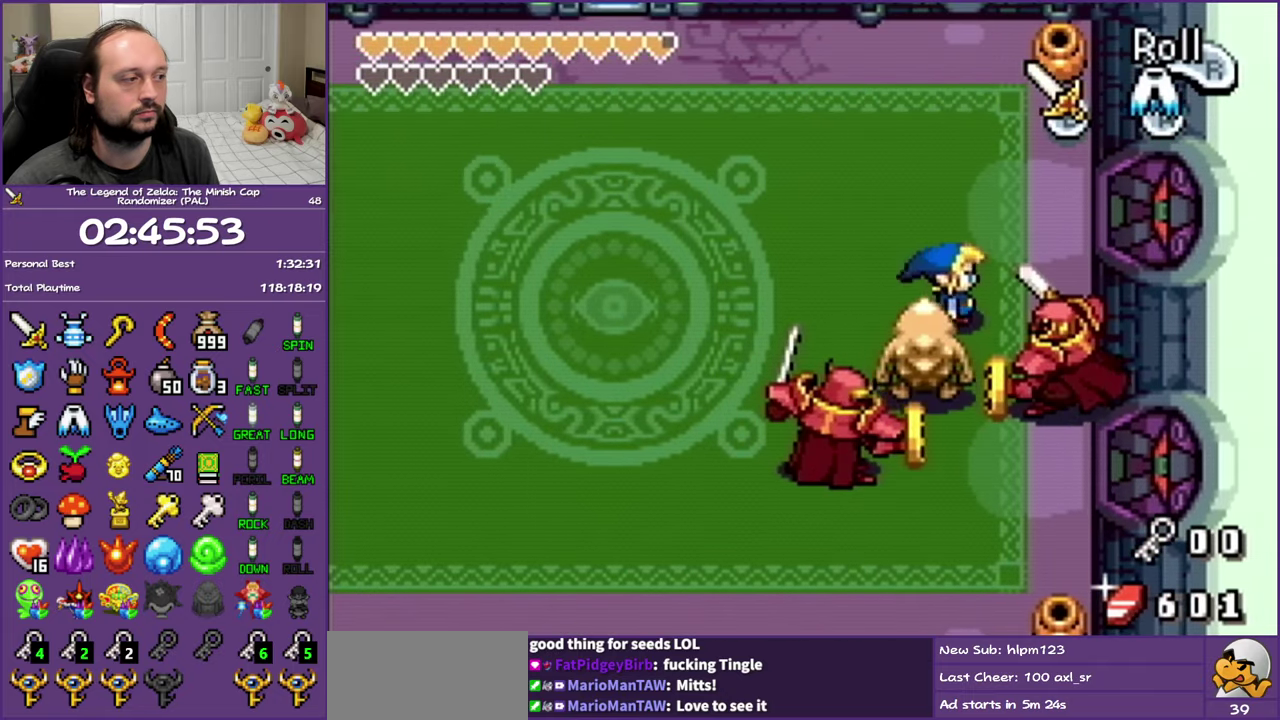
{"buttons": ["DPAD_DOWN"], "events": [[100, "A", "down"], [267, "A", "up"], [500, "DPAD_RIGHT", "up"]]}
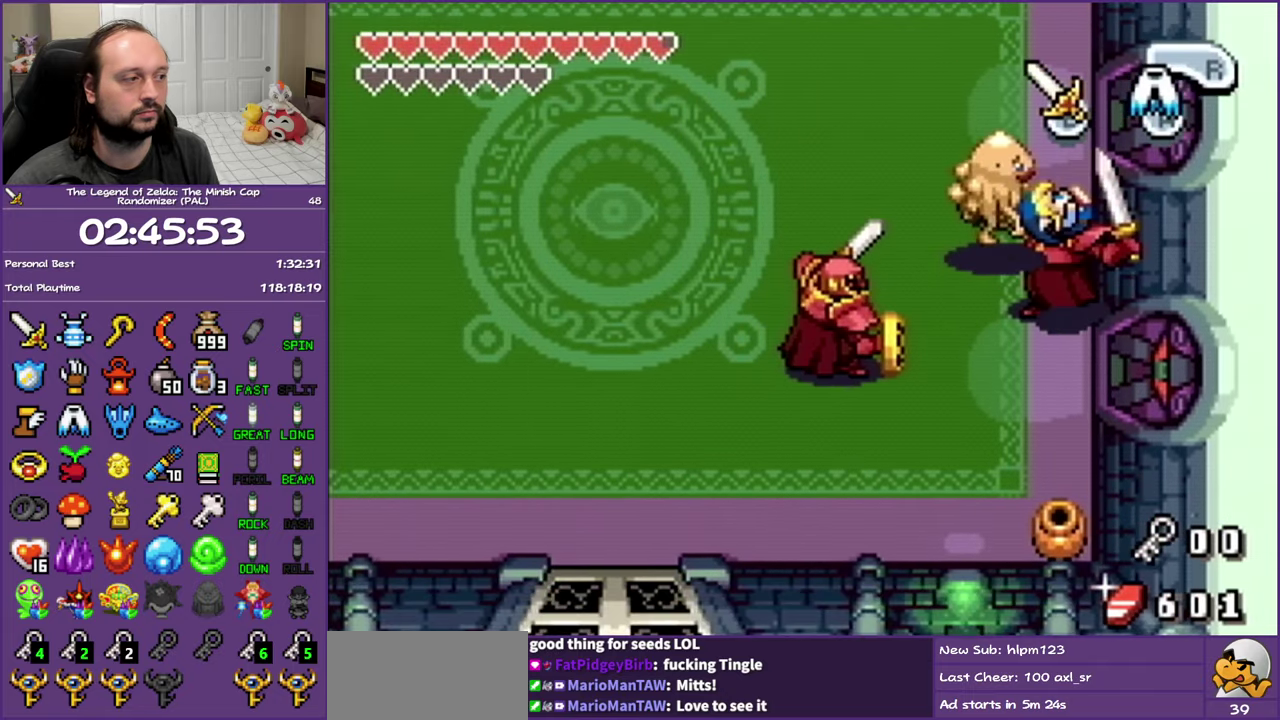
{"buttons": ["DPAD_UP"], "events": [[33, "DPAD_DOWN", "up"], [50, "DPAD_UP", "down"], [300, "B", "down"], [467, "B", "up"]]}
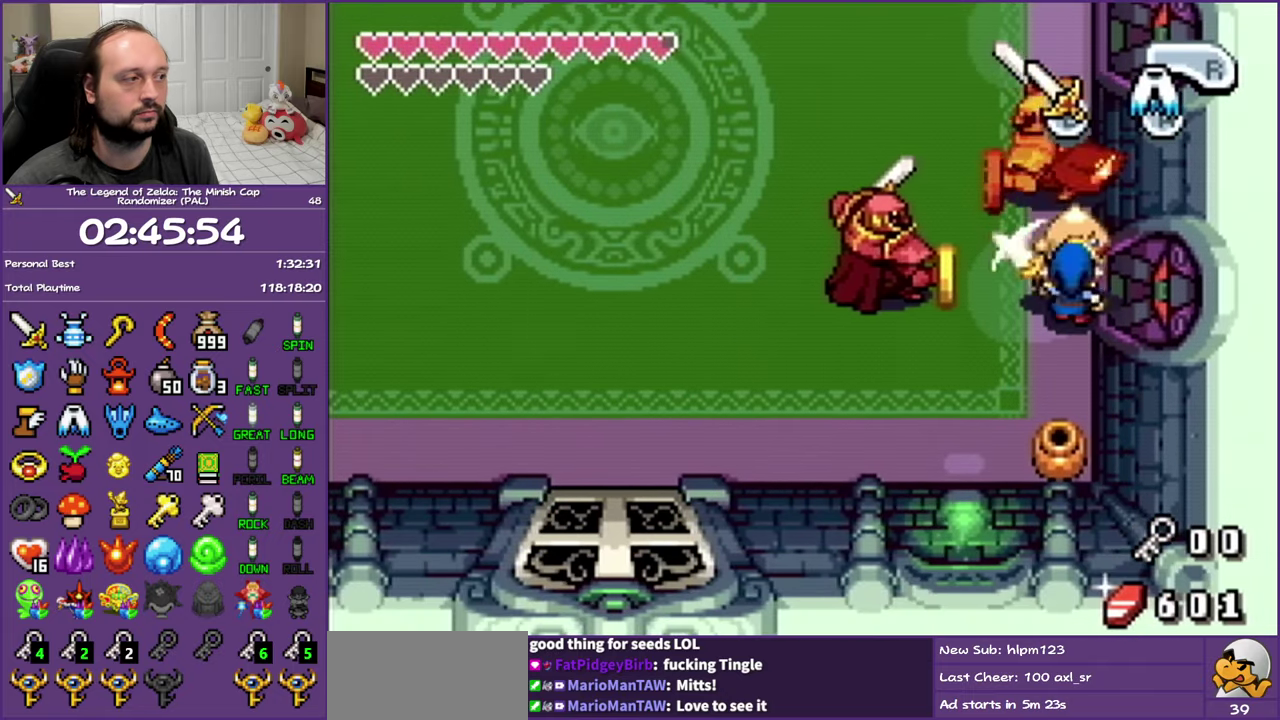
{"buttons": ["DPAD_UP"], "events": [[217, "B", "down"], [383, "B", "up"]]}
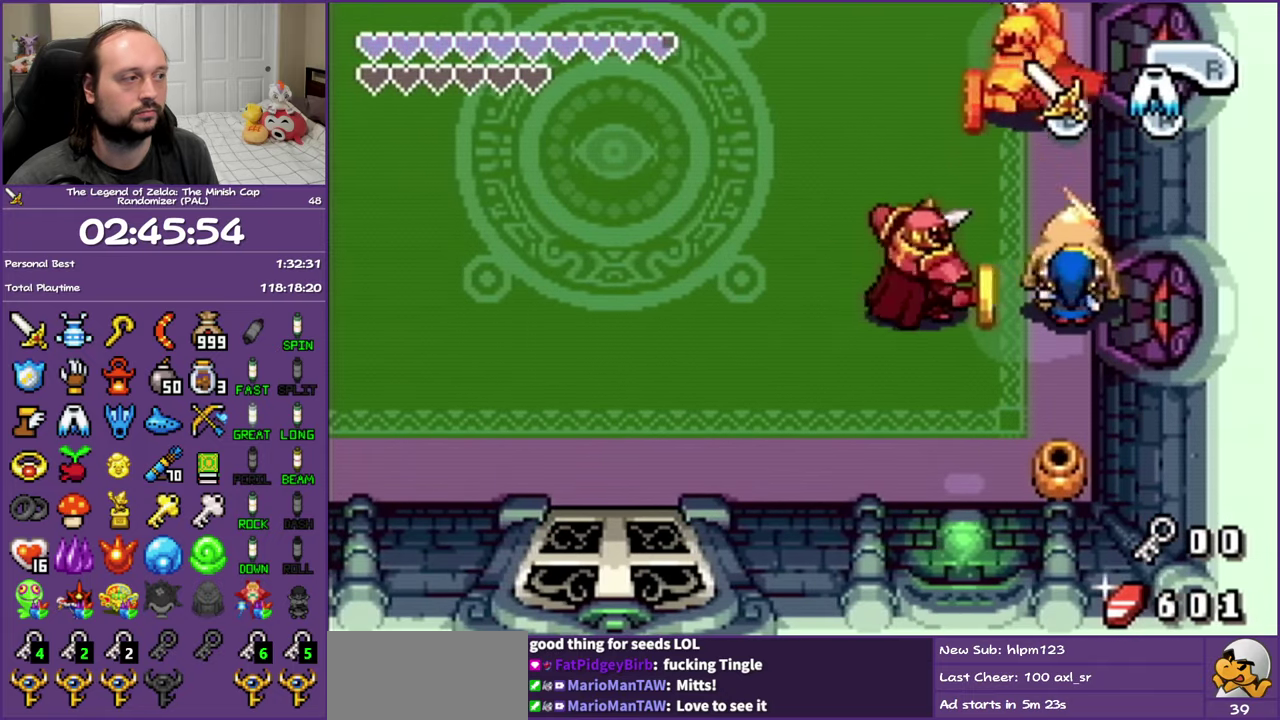
{"buttons": ["DPAD_UP"], "events": [[267, "B", "down"], [483, "B", "up"]]}
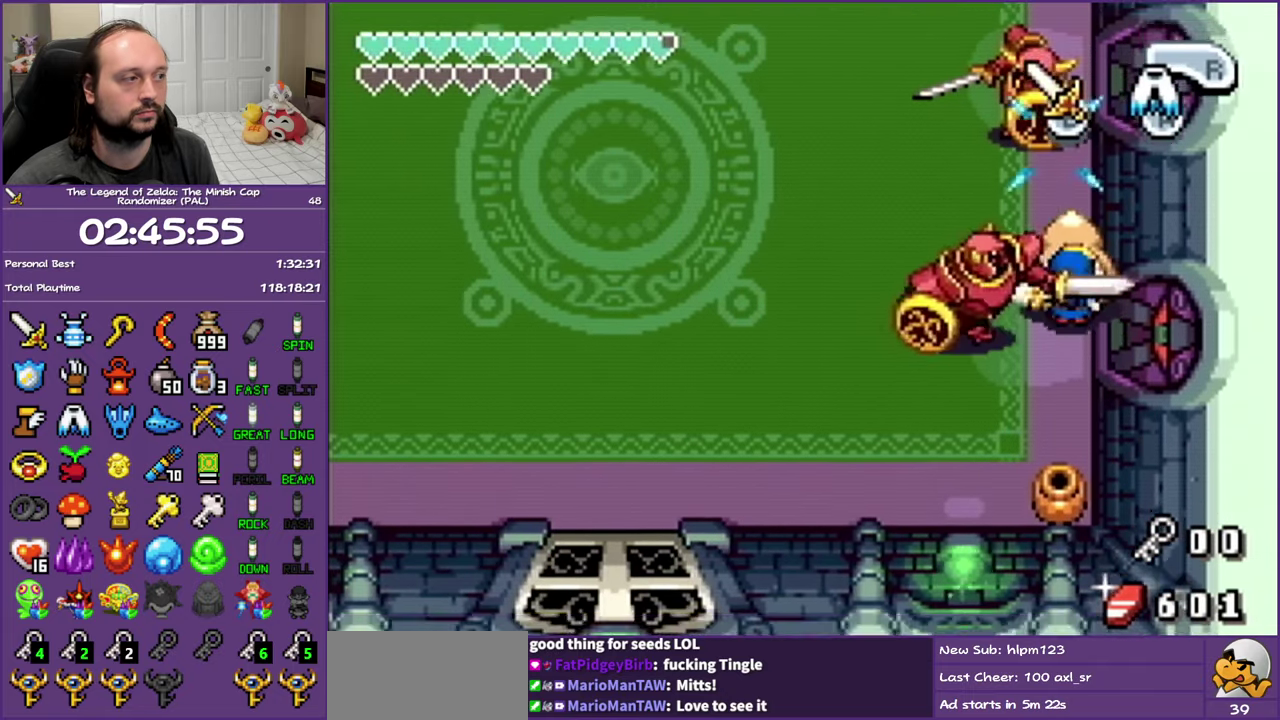
{"buttons": ["DPAD_LEFT"], "events": [[217, "DPAD_LEFT", "down"], [300, "DPAD_UP", "up"]]}